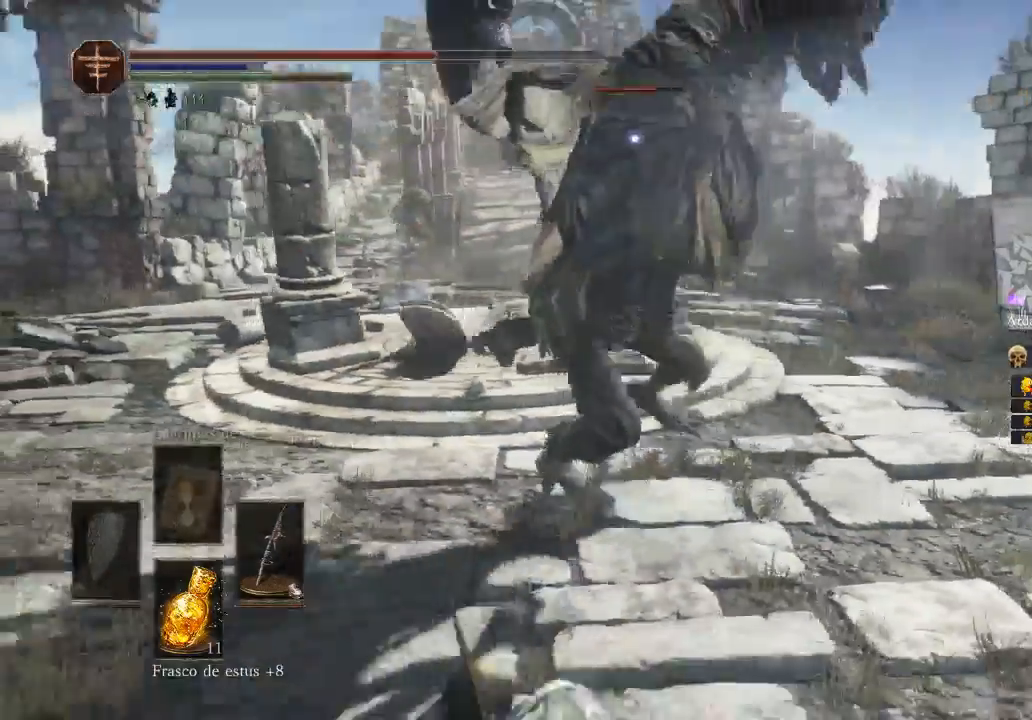
Gameplay with a controller (Xbox layout); each line is a JSON object with the inputs held at the frame after it. "events" lists button and stick changes between this image and that frame as [ms after this image, input, new state], when the widget could be followed in between.
{"buttons": [], "left_stick": "down", "right_stick": "center", "events": [[133, "B", "down"], [167, "left_stick", "down-right"], [200, "B", "up"], [333, "B", "down"], [333, "left_stick", "down"], [400, "B", "up"]]}
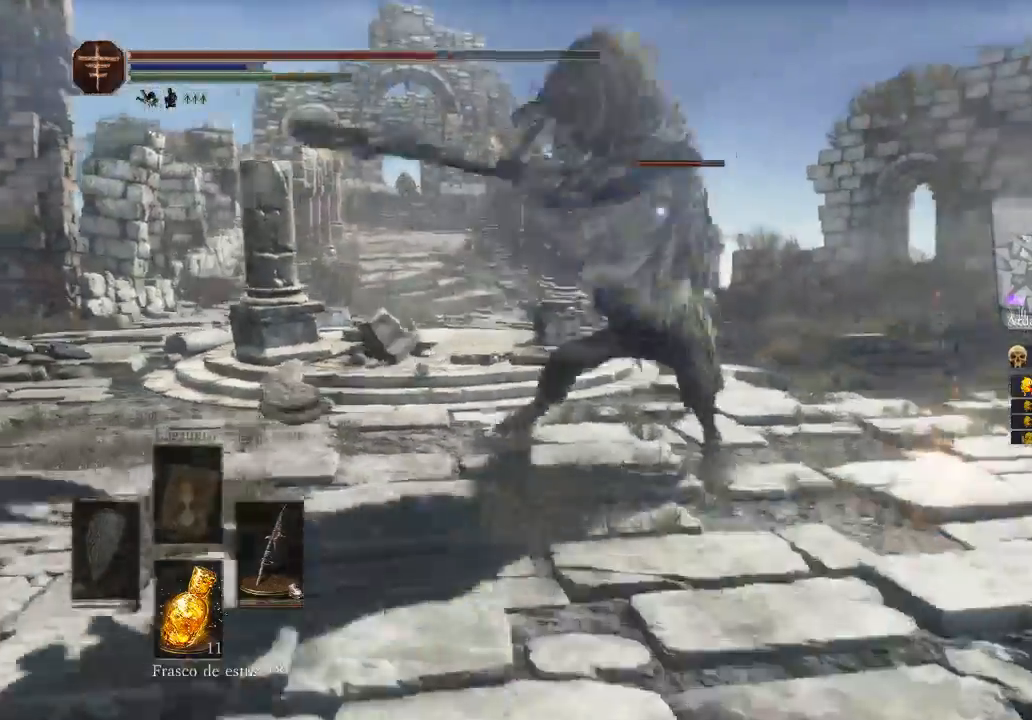
{"buttons": [], "left_stick": "up", "right_stick": "center", "events": [[267, "left_stick", "up"]]}
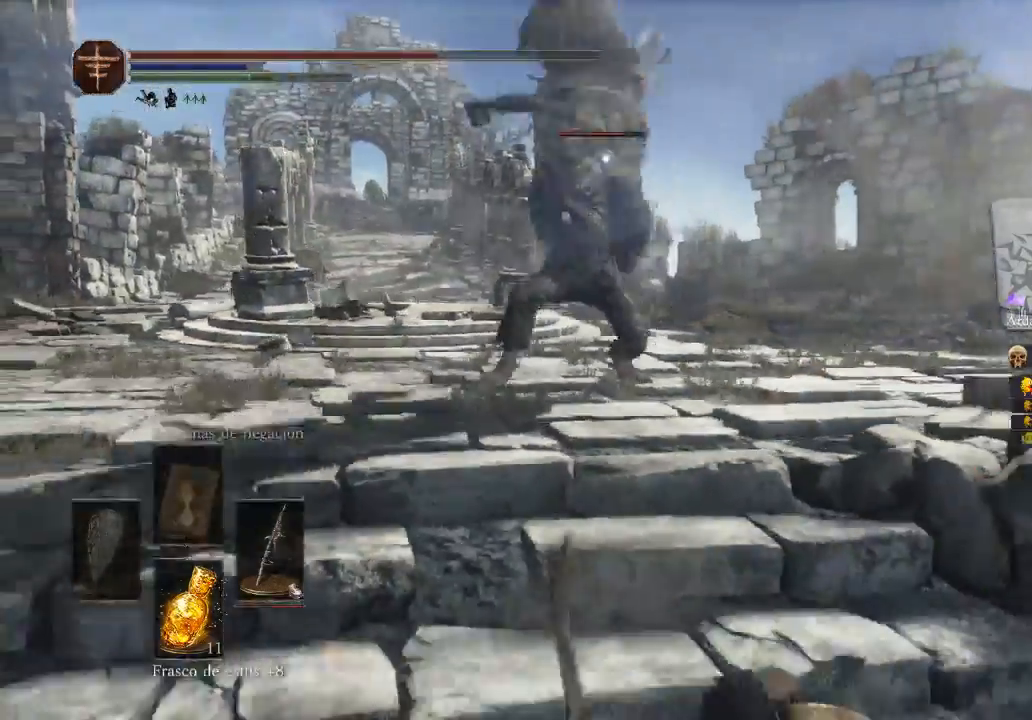
{"buttons": [], "left_stick": "up-left", "right_stick": "center", "events": [[67, "left_stick", "down"], [267, "left_stick", "down-left"], [500, "left_stick", "up-left"]]}
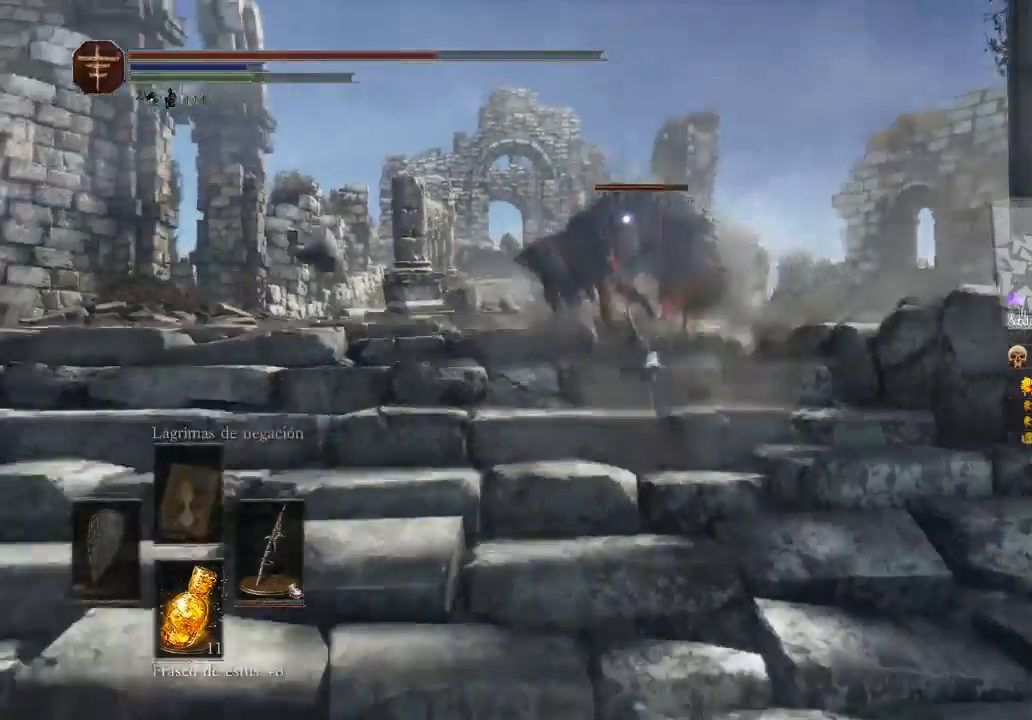
{"buttons": [], "left_stick": "up", "right_stick": "center", "events": [[100, "left_stick", "up"]]}
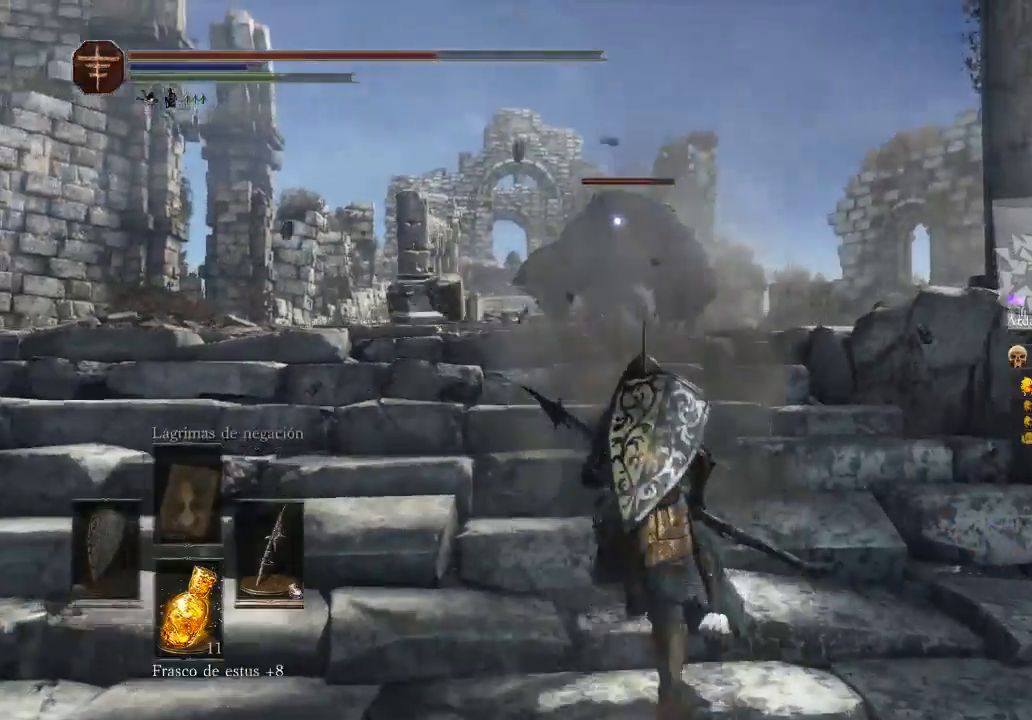
{"buttons": [], "left_stick": "up", "right_stick": "center", "events": []}
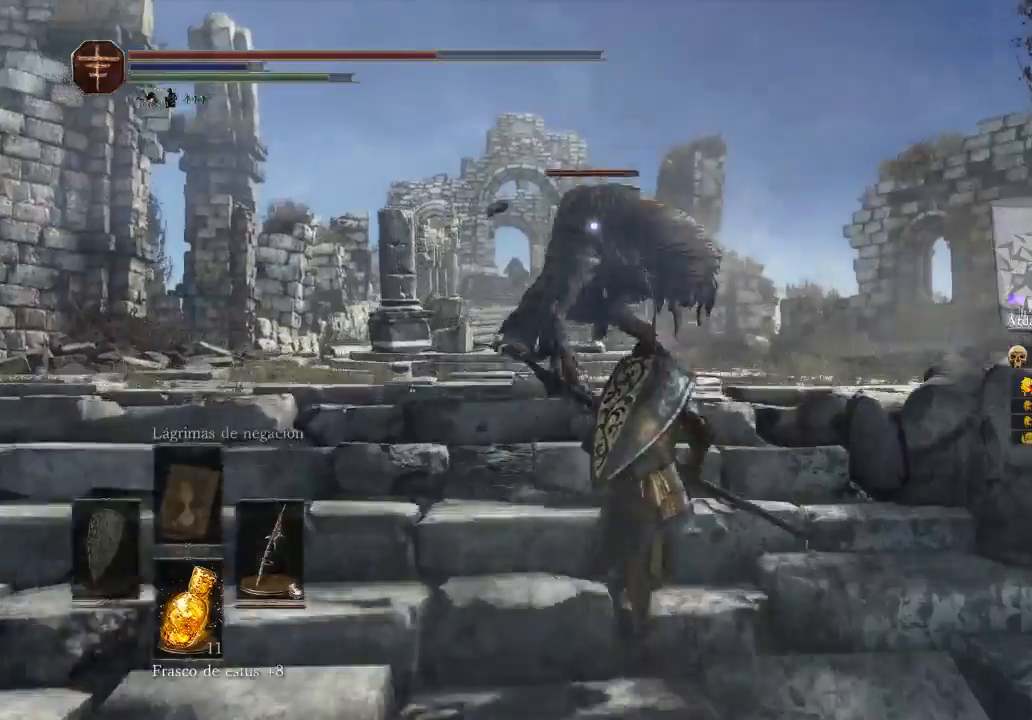
{"buttons": ["R1"], "left_stick": "up", "right_stick": "center", "events": [[467, "R1", "down"]]}
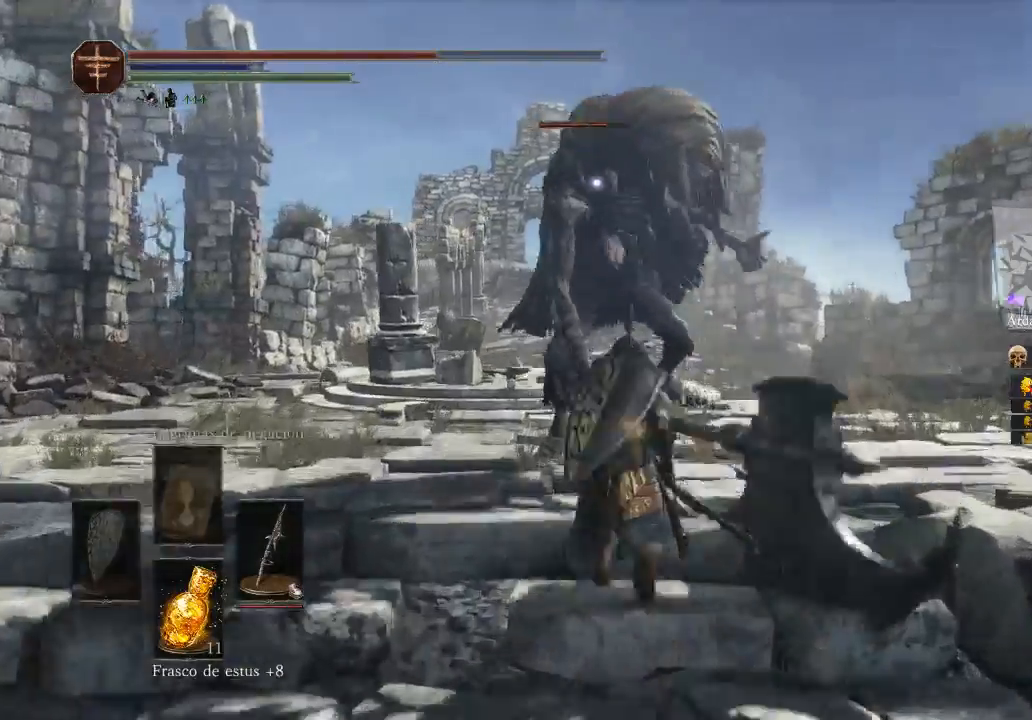
{"buttons": ["R1"], "left_stick": "center", "right_stick": "center", "events": [[133, "R1", "up"], [267, "R1", "down"], [333, "R1", "up"], [333, "left_stick", "center"], [433, "R1", "down"]]}
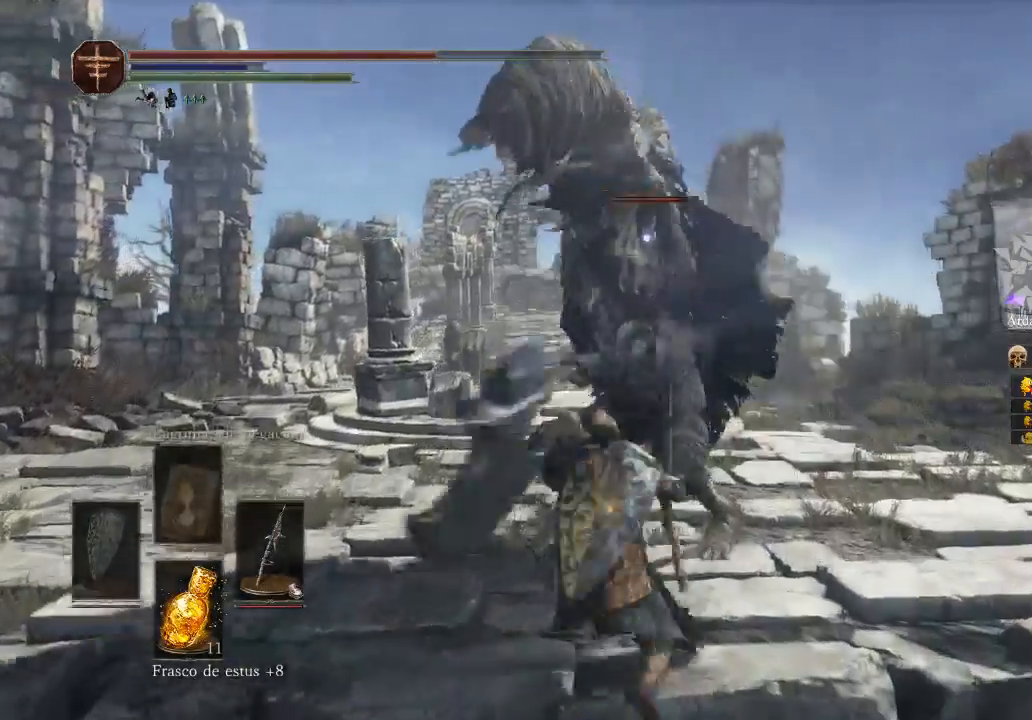
{"buttons": [], "left_stick": "center", "right_stick": "center", "events": [[33, "R1", "up"], [133, "R1", "down"], [233, "R1", "up"], [367, "R1", "down"], [467, "R1", "up"]]}
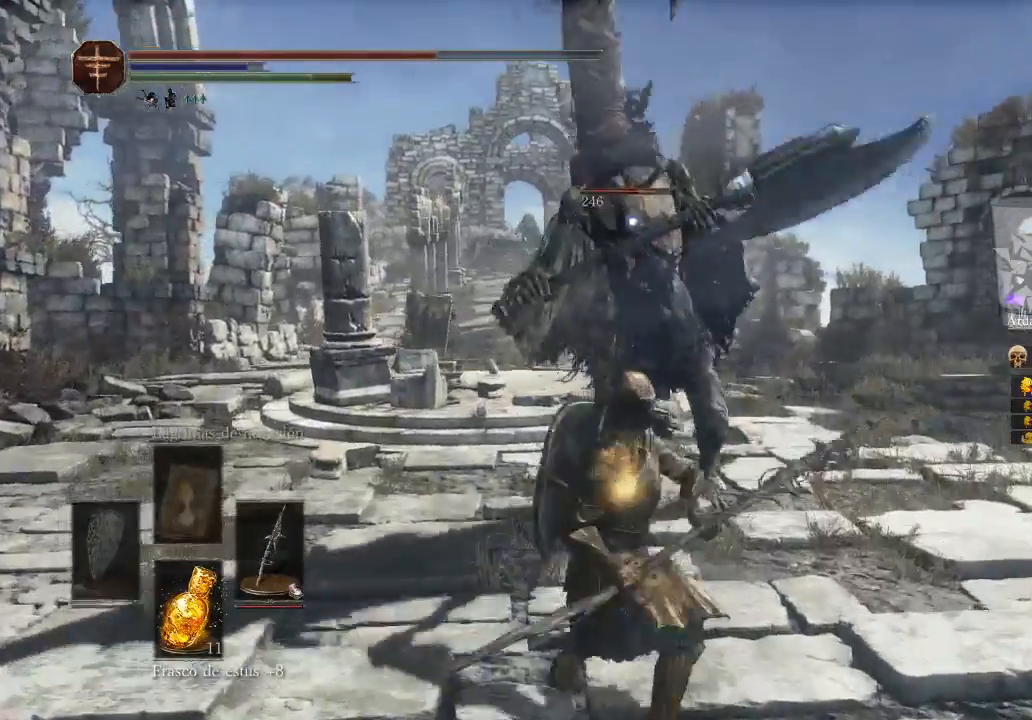
{"buttons": ["R1"], "left_stick": "center", "right_stick": "center", "events": [[33, "R1", "down"], [233, "R1", "up"], [300, "R1", "down"]]}
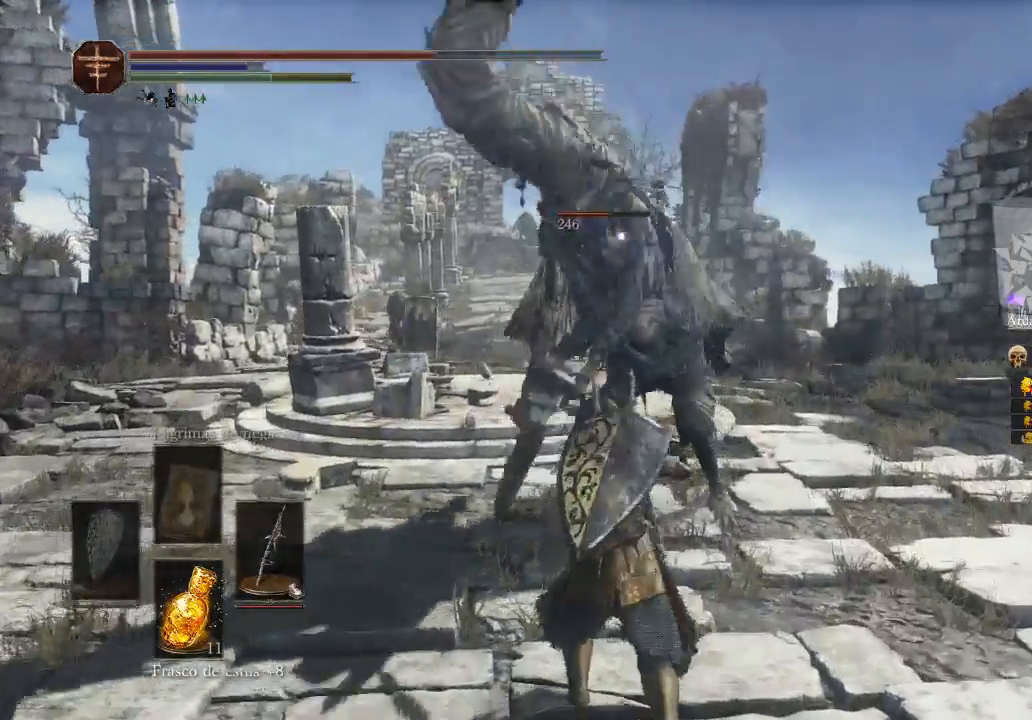
{"buttons": ["R1"], "left_stick": "center", "right_stick": "center", "events": [[100, "R1", "up"], [433, "R1", "down"]]}
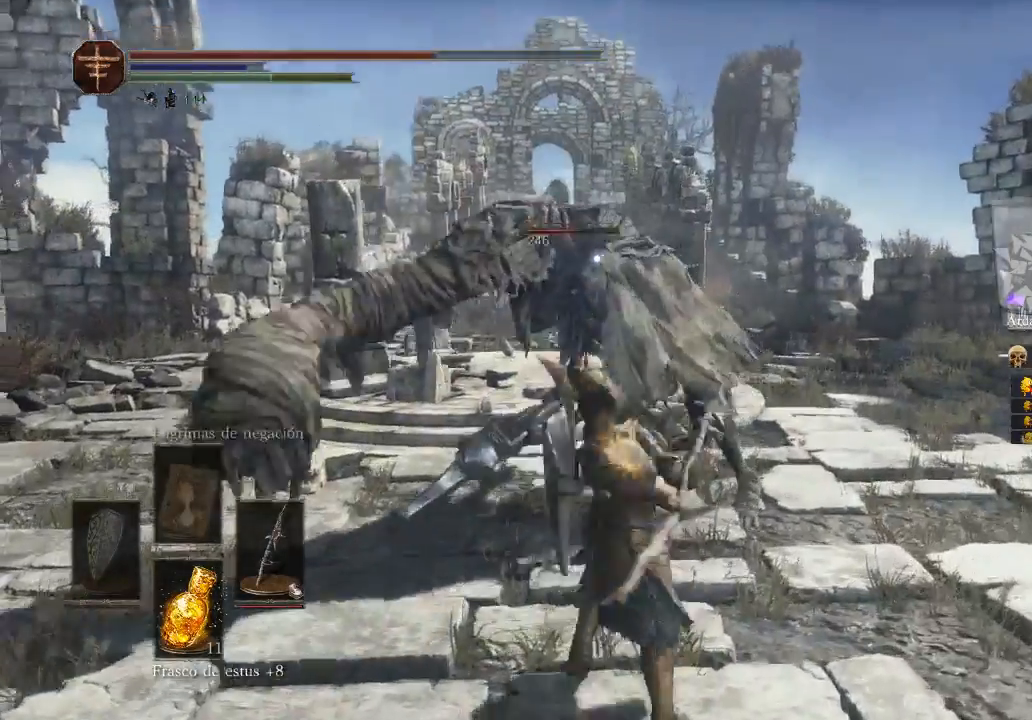
{"buttons": [], "left_stick": "center", "right_stick": "center", "events": [[33, "R1", "up"], [100, "R1", "down"], [433, "R1", "up"]]}
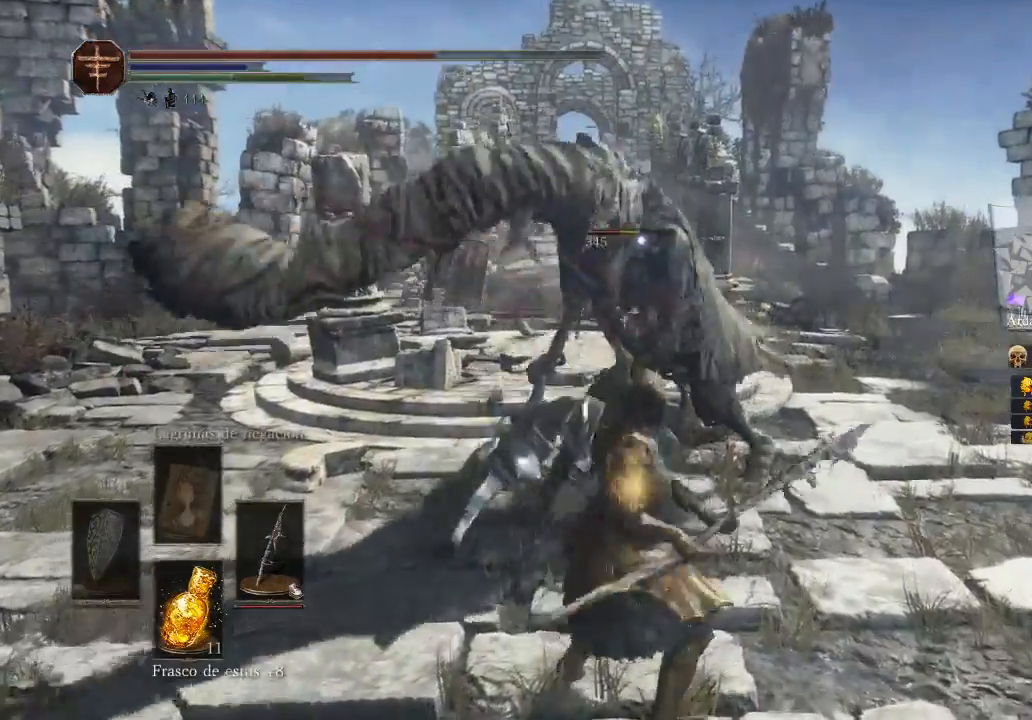
{"buttons": [], "left_stick": "center", "right_stick": "center", "events": [[100, "R1", "down"], [433, "R1", "up"]]}
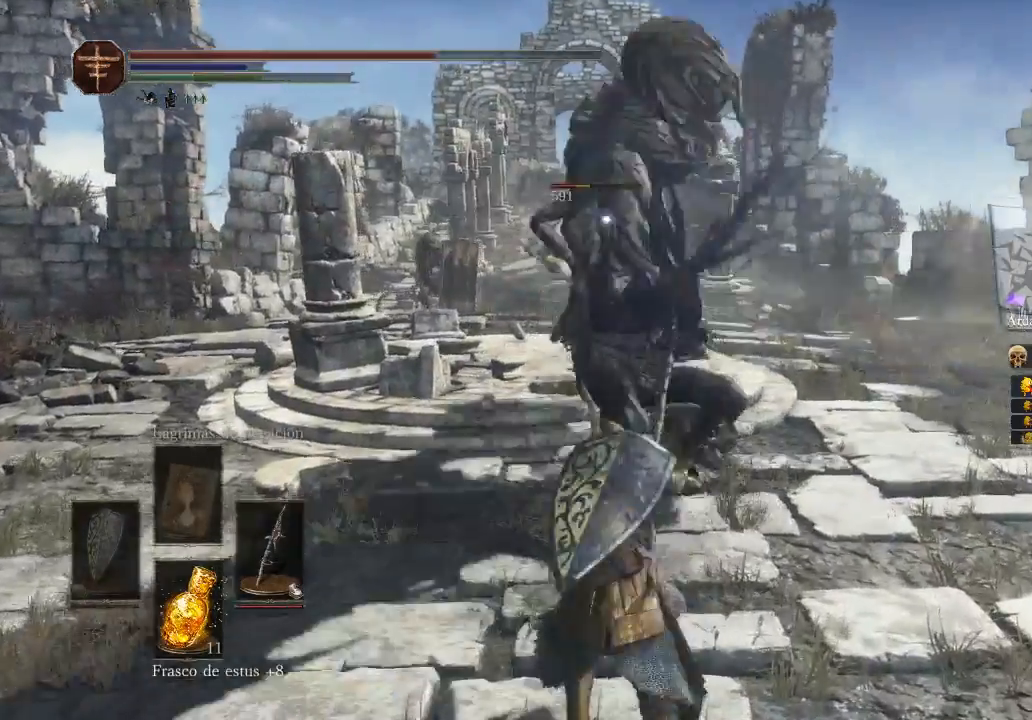
{"buttons": [], "left_stick": "center", "right_stick": "center", "events": [[33, "R1", "down"], [167, "R1", "up"], [300, "R1", "down"], [433, "R1", "up"]]}
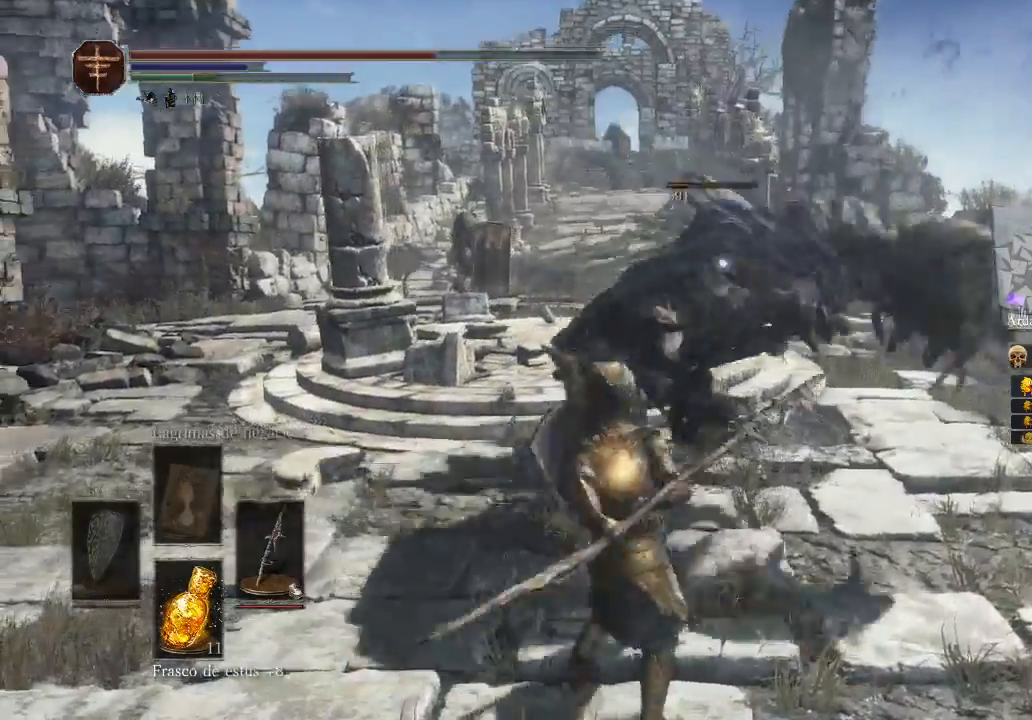
{"buttons": ["L3"], "left_stick": "down", "right_stick": "center", "events": [[33, "R1", "down"], [100, "left_stick", "down"], [167, "R1", "up"], [400, "B", "down"], [400, "L3", "down"], [500, "B", "up"]]}
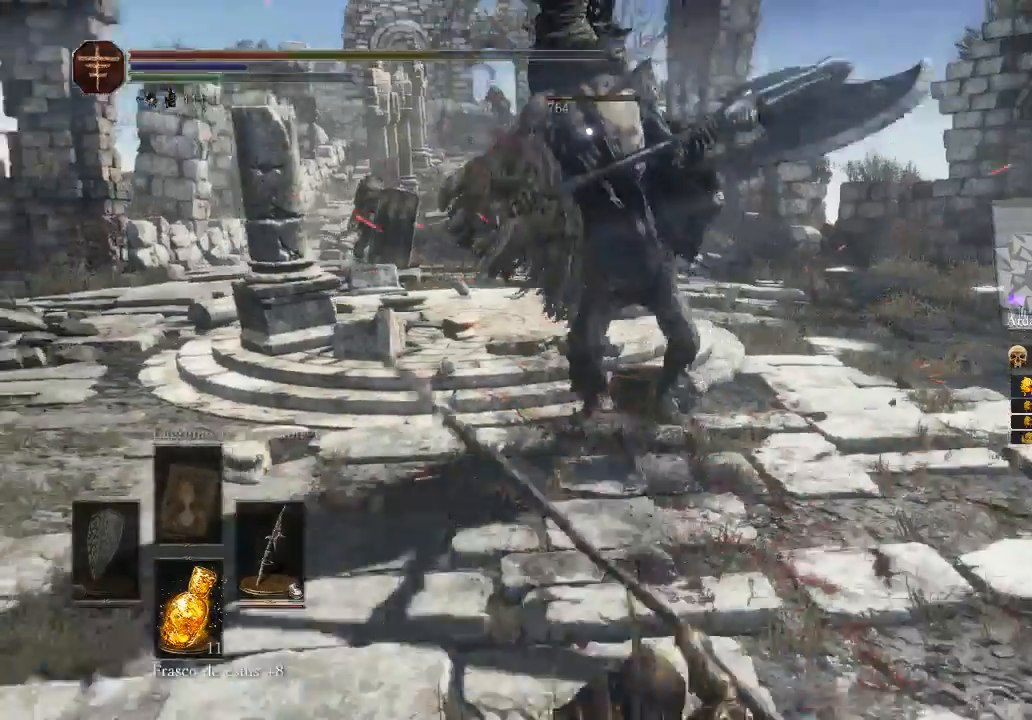
{"buttons": ["B"], "left_stick": "down", "right_stick": "center", "events": [[100, "B", "down"], [167, "B", "up"], [167, "L3", "up"], [400, "B", "down"]]}
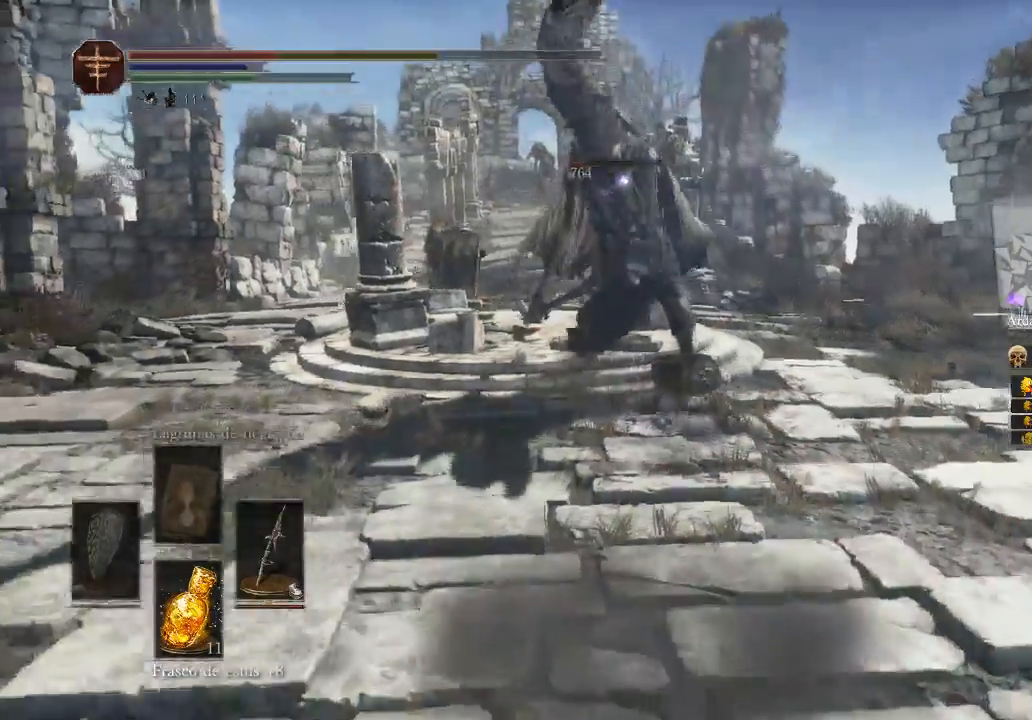
{"buttons": [], "left_stick": "down", "right_stick": "center", "events": [[33, "B", "up"], [67, "B", "down"], [133, "B", "up"], [367, "left_stick", "center"], [500, "left_stick", "down"]]}
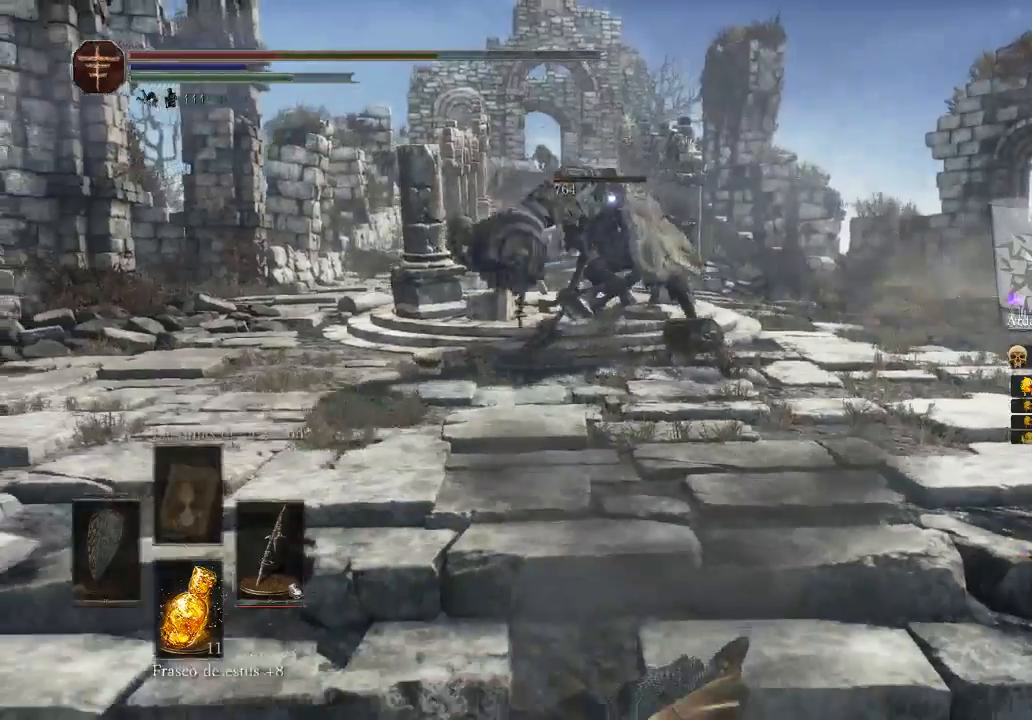
{"buttons": ["B"], "left_stick": "down", "right_stick": "center", "events": [[33, "B", "down"], [67, "B", "up"], [200, "B", "down"], [400, "B", "up"], [500, "B", "down"]]}
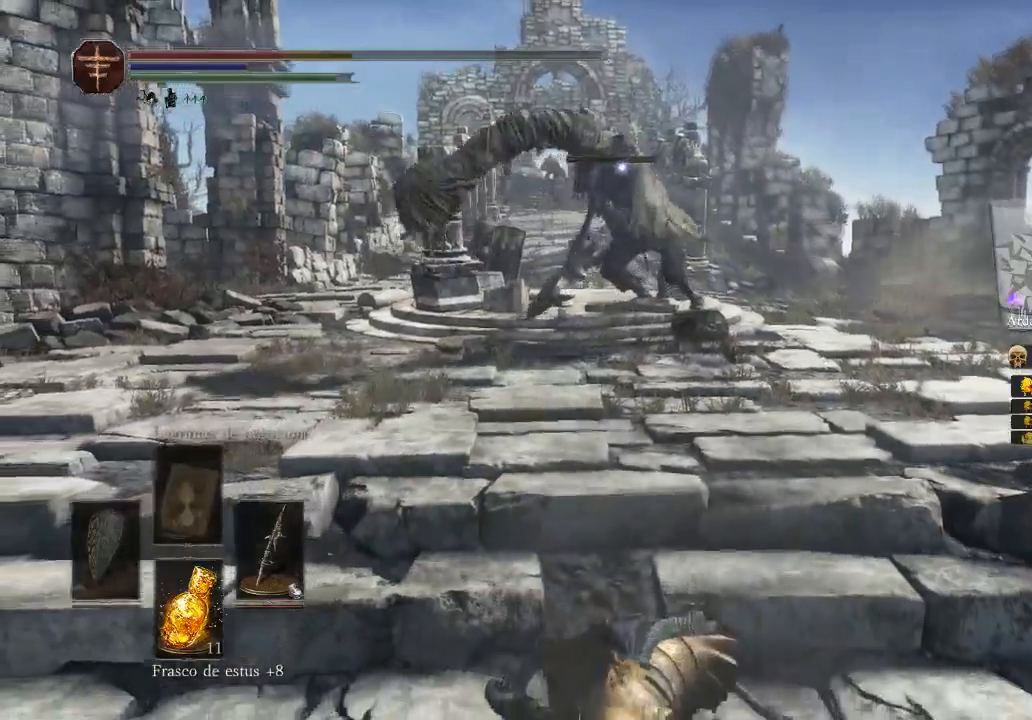
{"buttons": [], "left_stick": "down", "right_stick": "center", "events": [[133, "B", "up"], [300, "B", "down"], [400, "B", "up"]]}
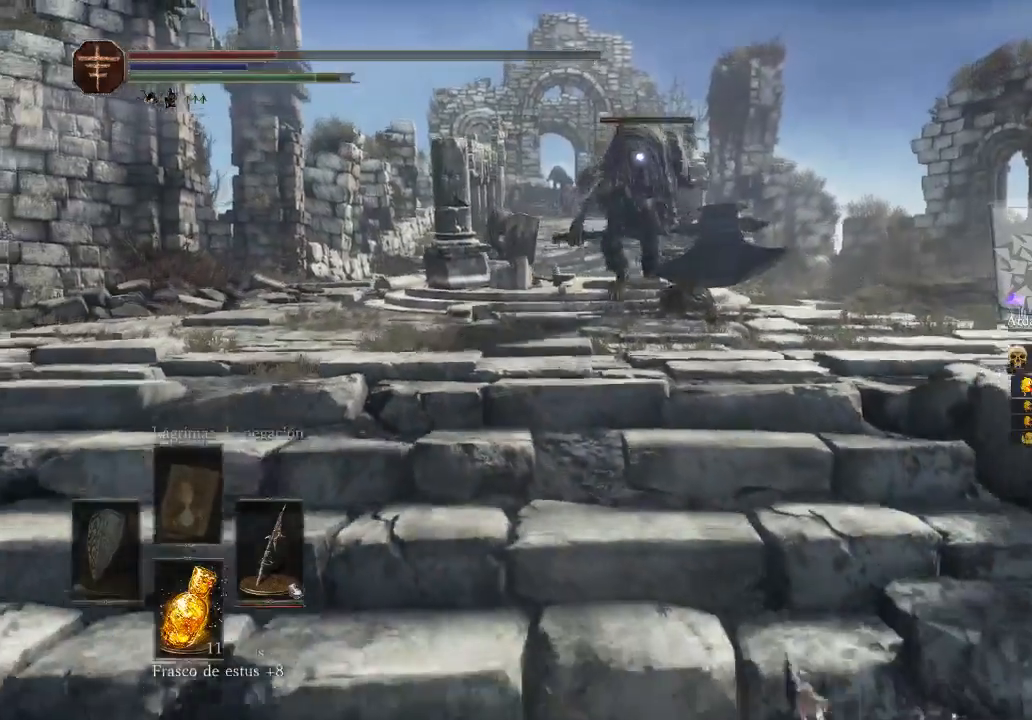
{"buttons": ["X"], "left_stick": "down", "right_stick": "center", "events": [[500, "X", "down"]]}
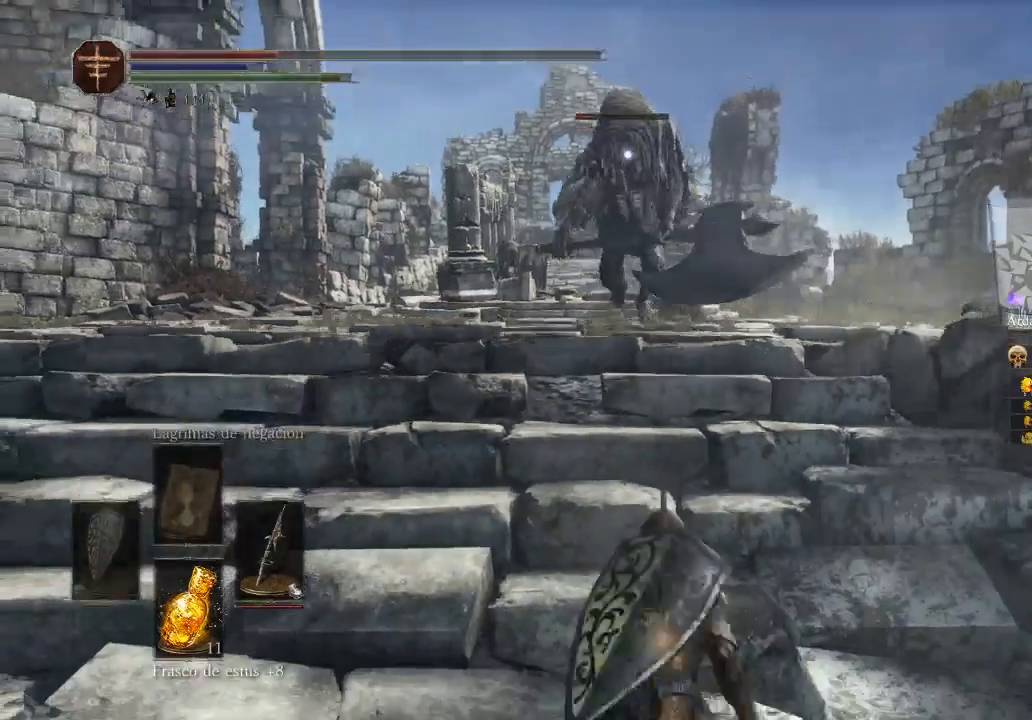
{"buttons": [], "left_stick": "down", "right_stick": "center", "events": [[133, "X", "up"]]}
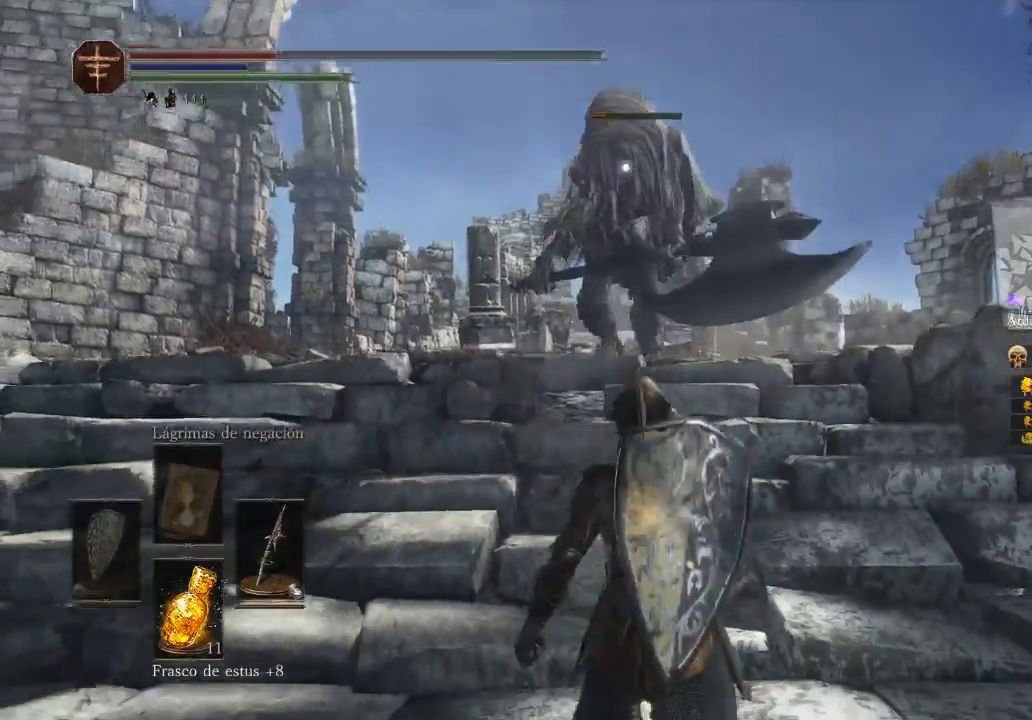
{"buttons": ["B"], "left_stick": "down", "right_stick": "center", "events": [[300, "B", "down"], [433, "B", "up"], [500, "B", "down"]]}
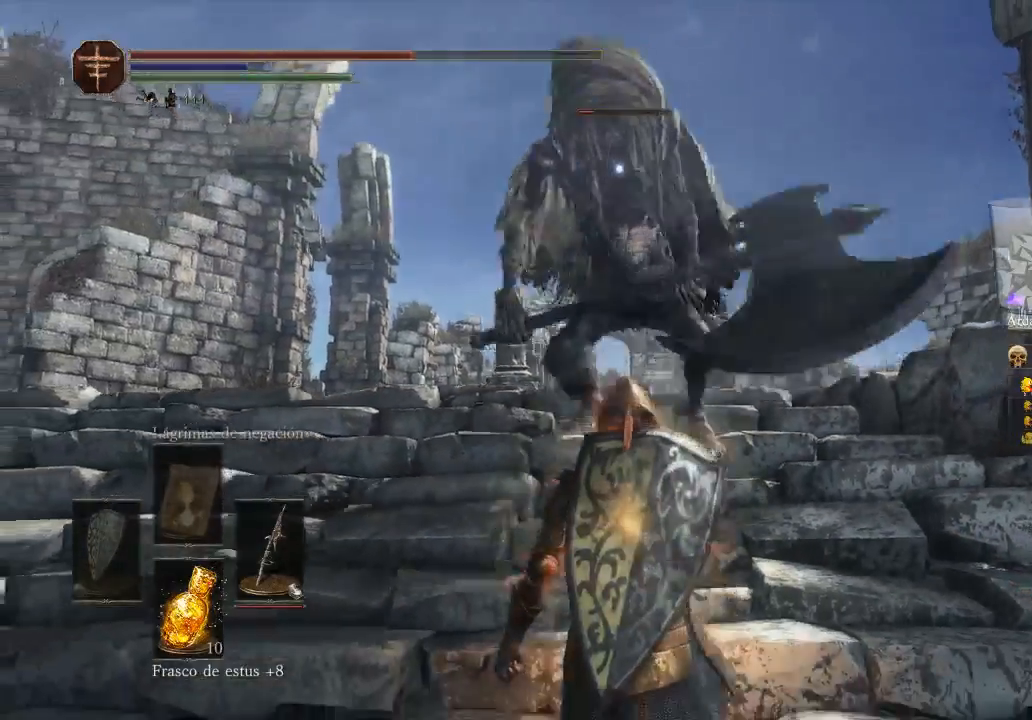
{"buttons": [], "left_stick": "down", "right_stick": "center", "events": [[67, "B", "up"], [200, "B", "down"], [333, "B", "up"], [367, "B", "down"], [467, "B", "up"]]}
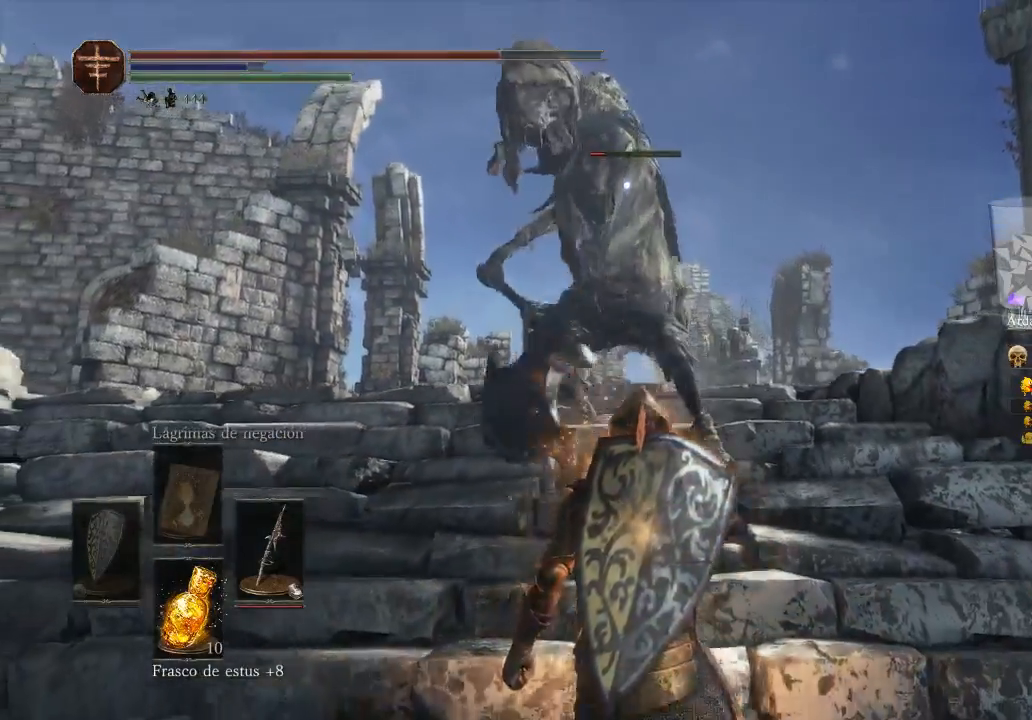
{"buttons": [], "left_stick": "down", "right_stick": "center", "events": [[67, "B", "down"], [133, "B", "up"], [233, "B", "down"], [300, "B", "up"], [367, "B", "down"], [400, "B", "up"]]}
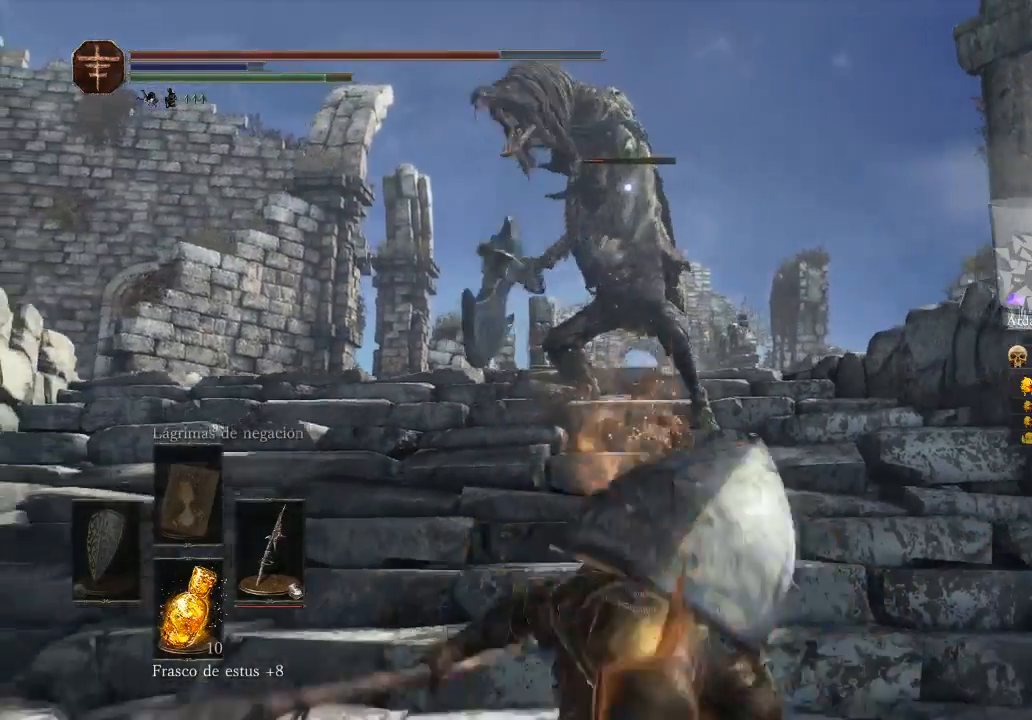
{"buttons": [], "left_stick": "down", "right_stick": "center", "events": [[100, "B", "down"], [133, "B", "up"]]}
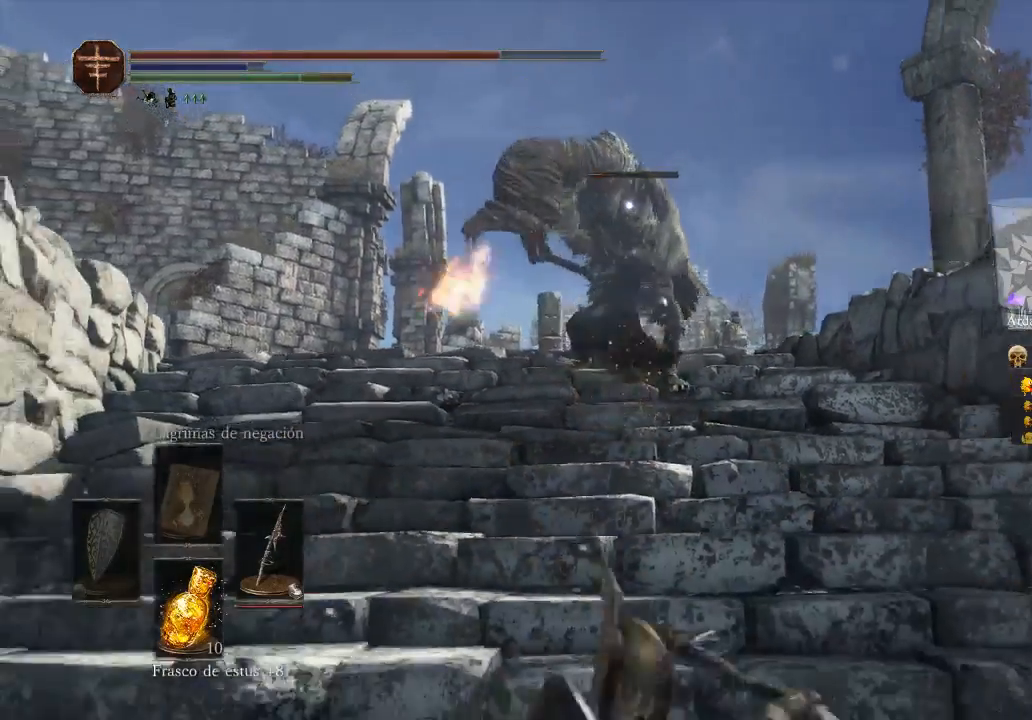
{"buttons": [], "left_stick": "down", "right_stick": "center", "events": []}
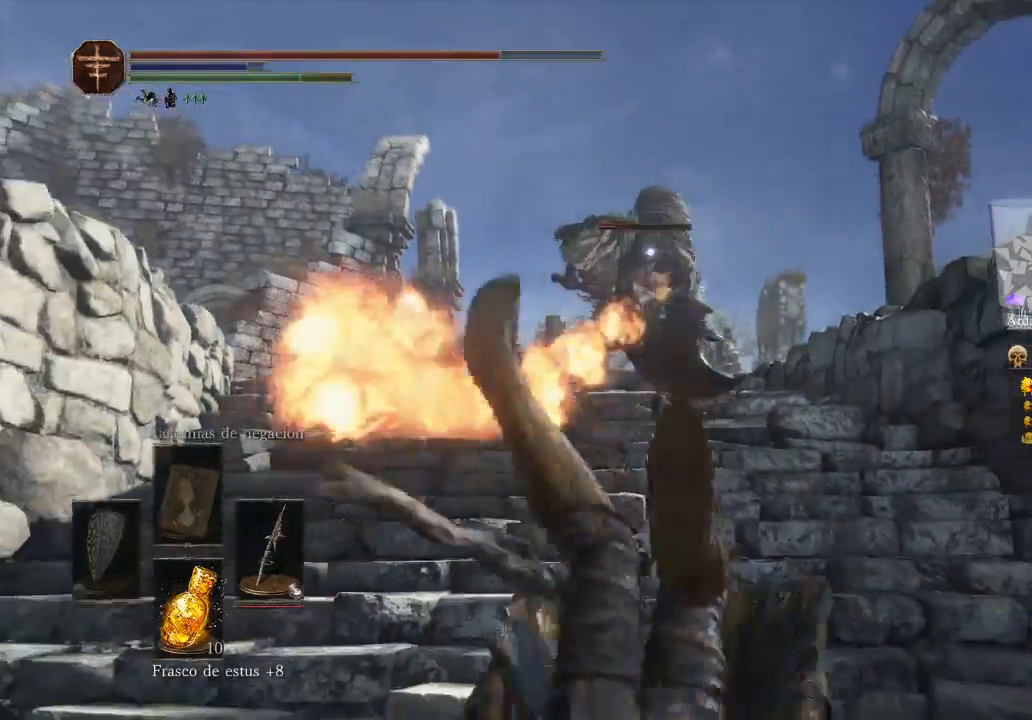
{"buttons": [], "left_stick": "down", "right_stick": "center", "events": []}
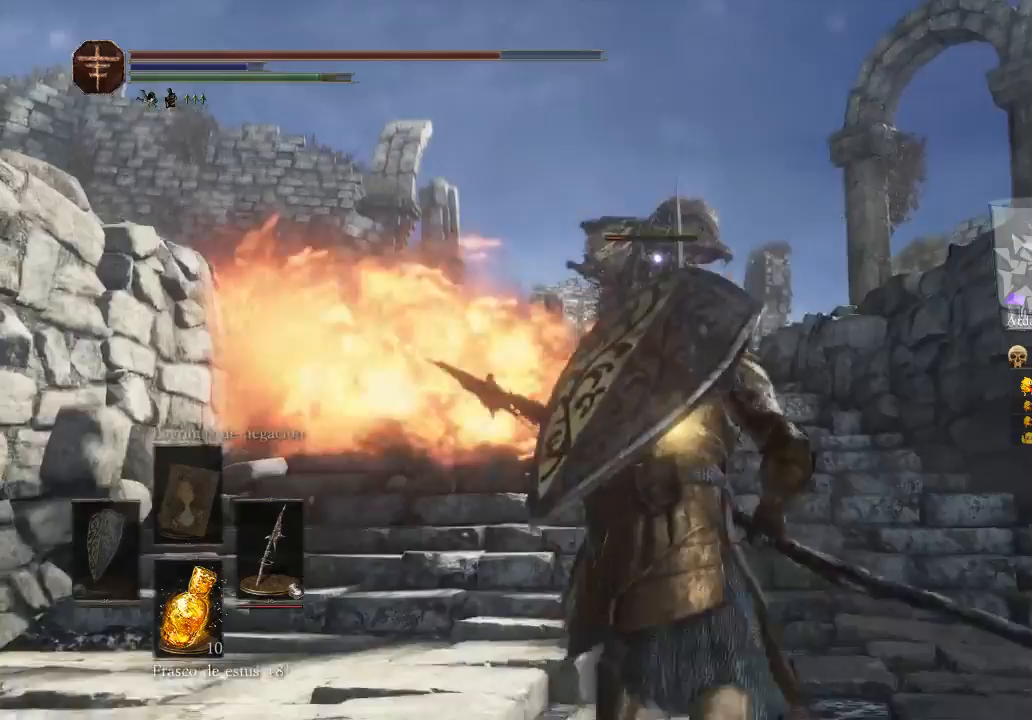
{"buttons": [], "left_stick": "down", "right_stick": "center", "events": []}
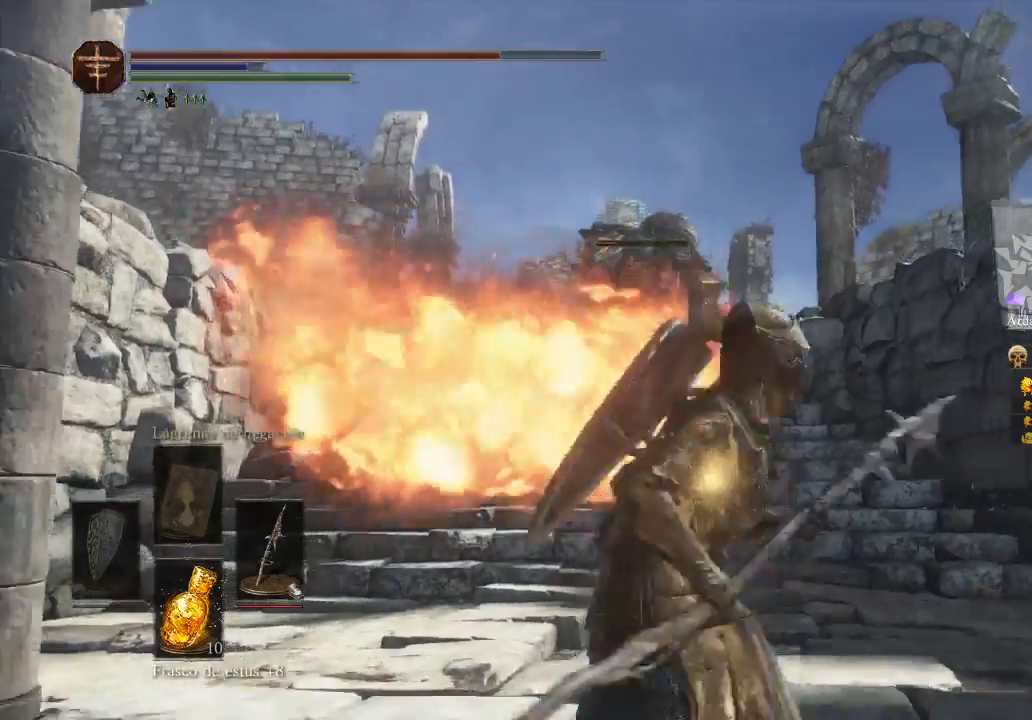
{"buttons": [], "left_stick": "center", "right_stick": "center", "events": [[467, "left_stick", "center"]]}
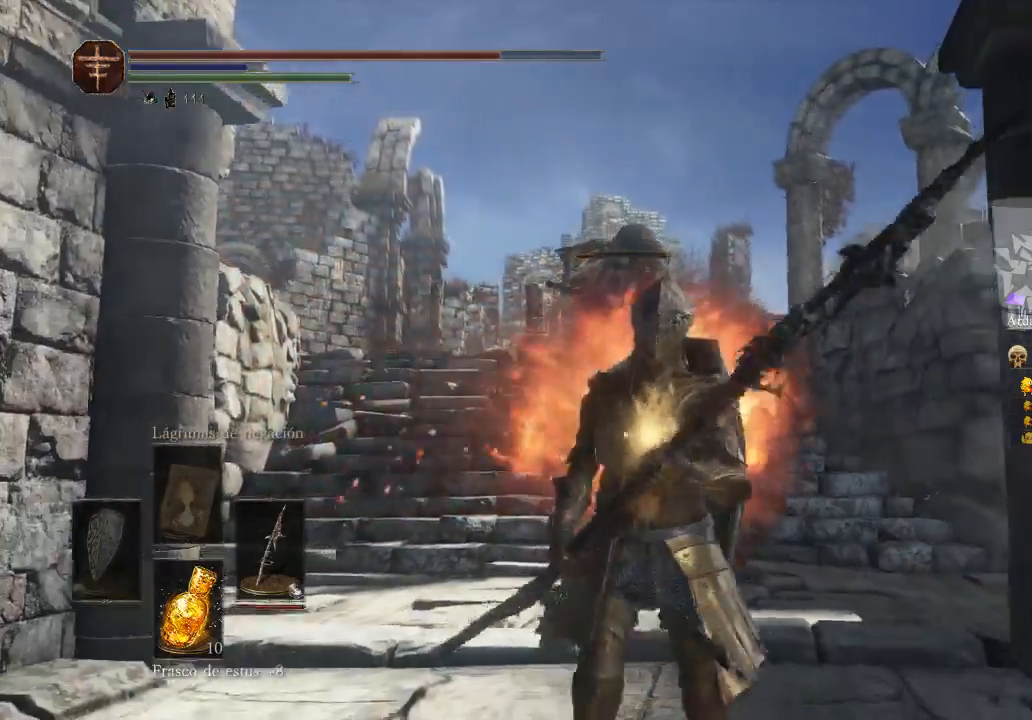
{"buttons": [], "left_stick": "up", "right_stick": "center", "events": [[367, "left_stick", "up"]]}